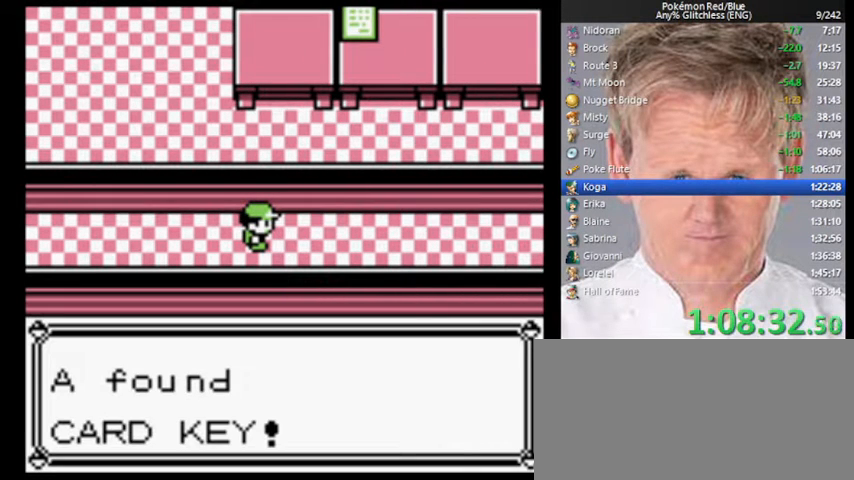
Gameplay with a controller (Nintendo layout); each line is a JSON object with the inputs held at the frame after it. "events" lists button and stick changes between this image and that frame as [ms after this image, input, new state], when the widget could be followed in between. Not read: L3 R3.
{"buttons": ["DPAD_LEFT"], "events": []}
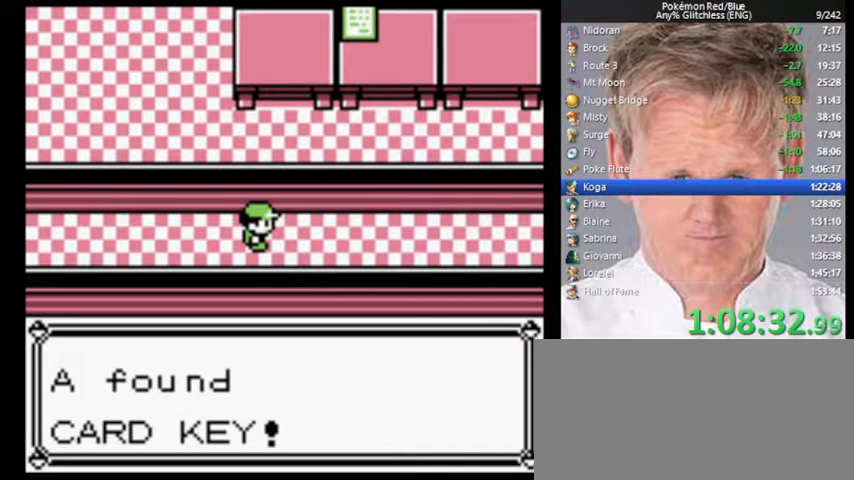
{"buttons": ["DPAD_LEFT"], "events": [[100, "B", "down"], [400, "B", "up"]]}
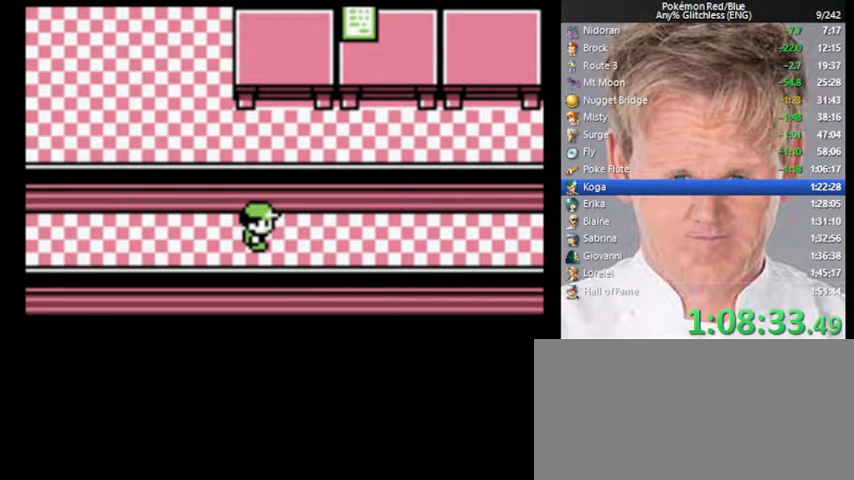
{"buttons": ["DPAD_LEFT"], "events": []}
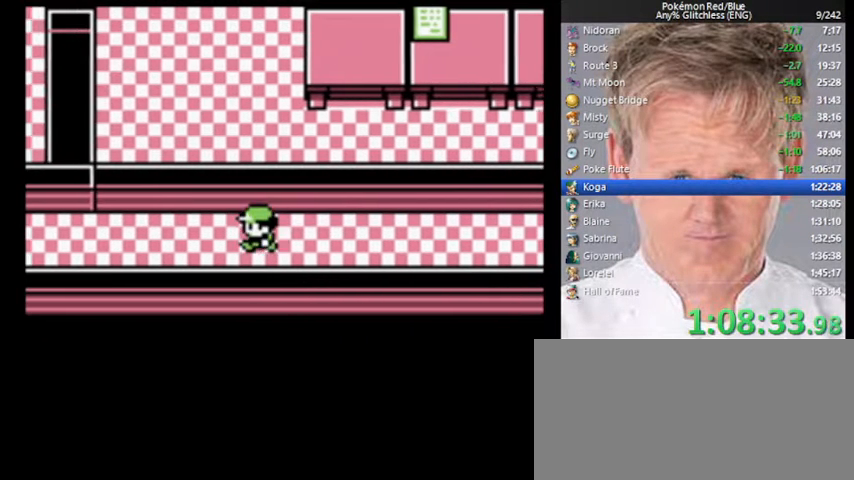
{"buttons": ["DPAD_LEFT"], "events": []}
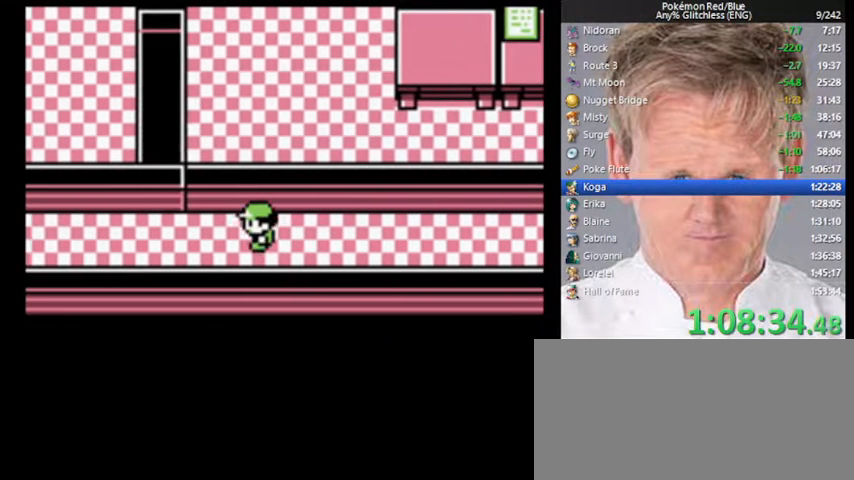
{"buttons": ["DPAD_LEFT"], "events": []}
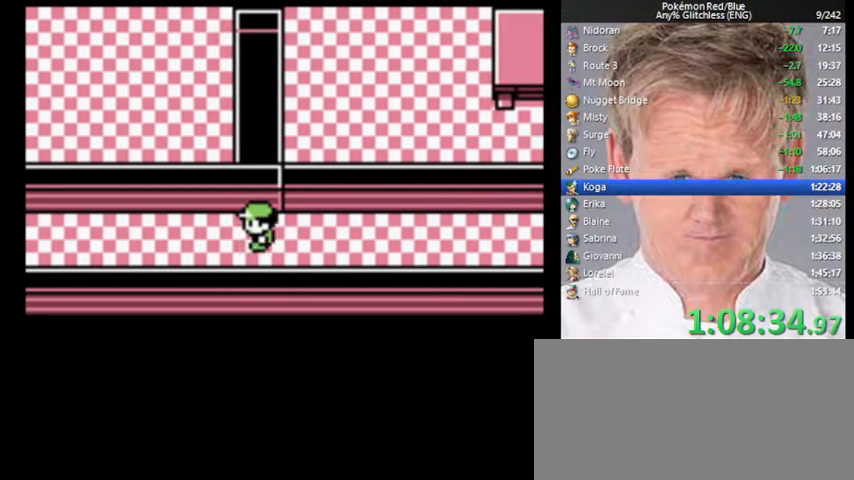
{"buttons": ["DPAD_LEFT"], "events": []}
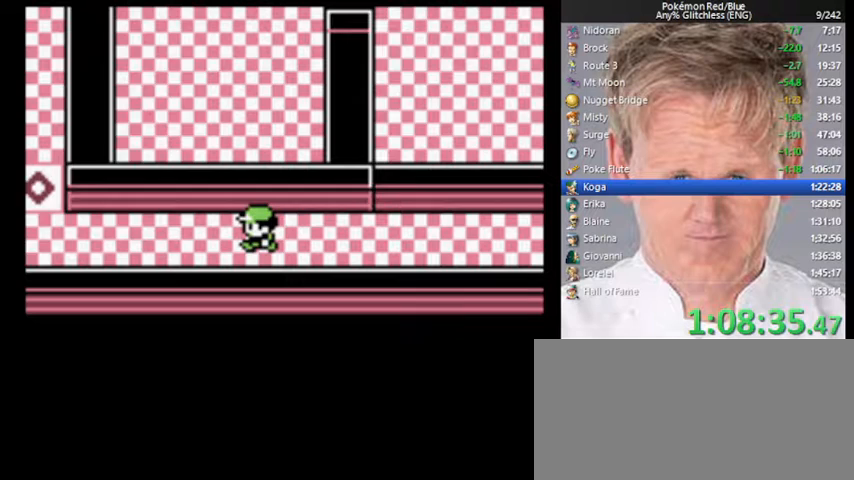
{"buttons": ["DPAD_LEFT"], "events": []}
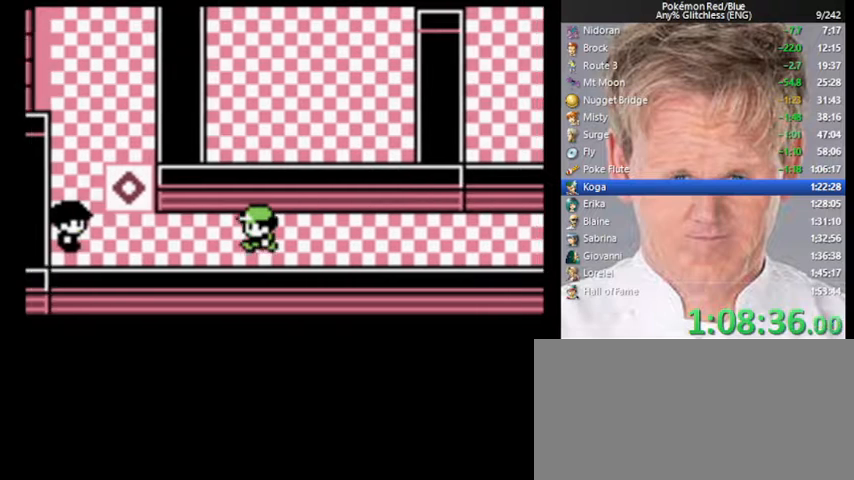
{"buttons": ["DPAD_LEFT"], "events": []}
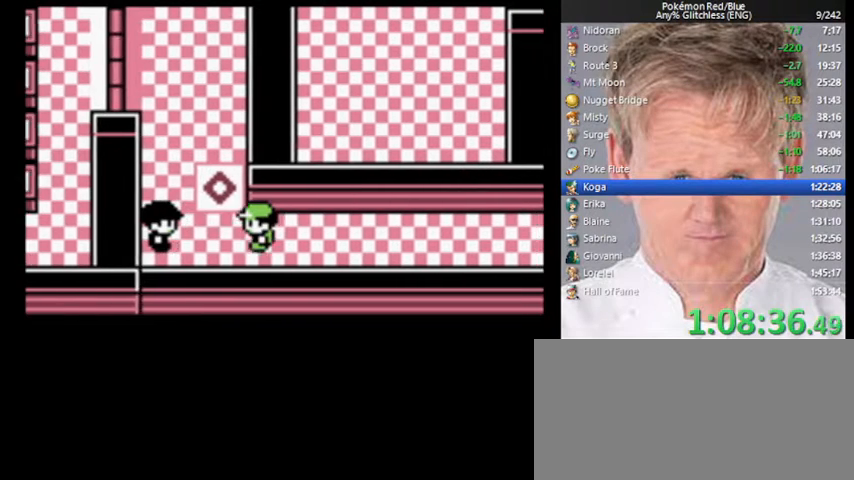
{"buttons": ["DPAD_UP"], "events": [[67, "DPAD_LEFT", "up"], [67, "DPAD_UP", "down"]]}
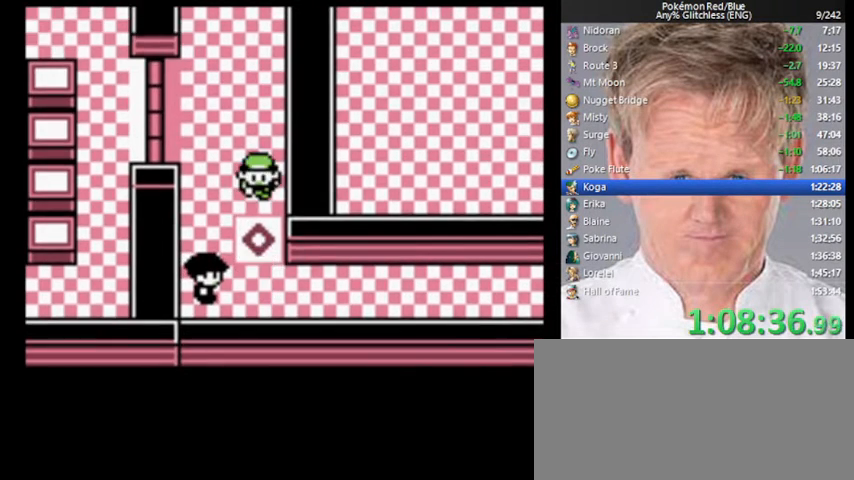
{"buttons": ["DPAD_UP"], "events": [[67, "DPAD_UP", "up"], [433, "DPAD_UP", "down"]]}
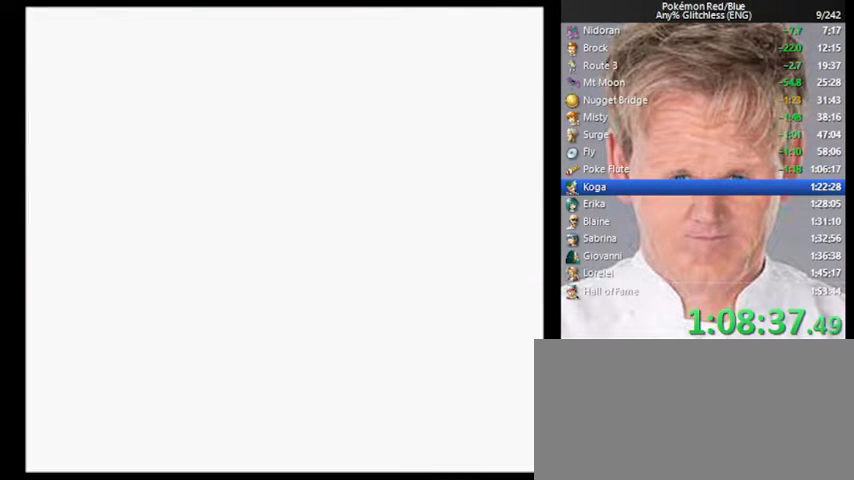
{"buttons": ["DPAD_UP"], "events": []}
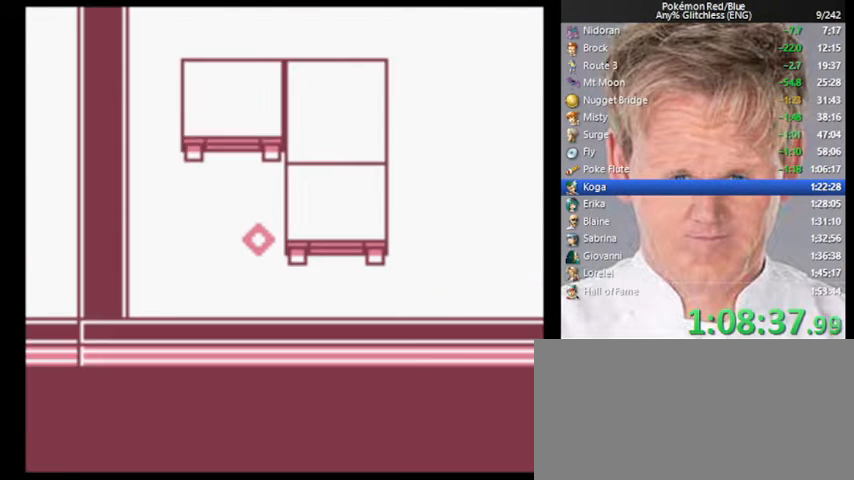
{"buttons": ["DPAD_UP"], "events": []}
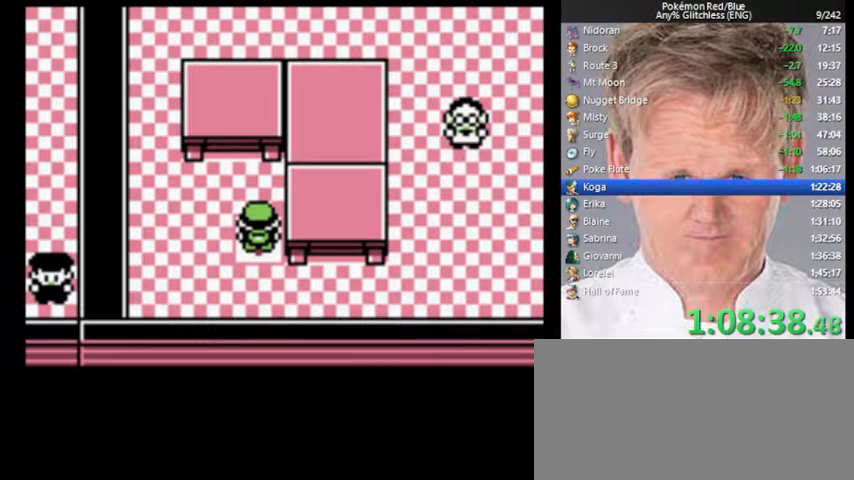
{"buttons": ["DPAD_DOWN"], "events": [[367, "DPAD_UP", "up"], [400, "DPAD_DOWN", "down"]]}
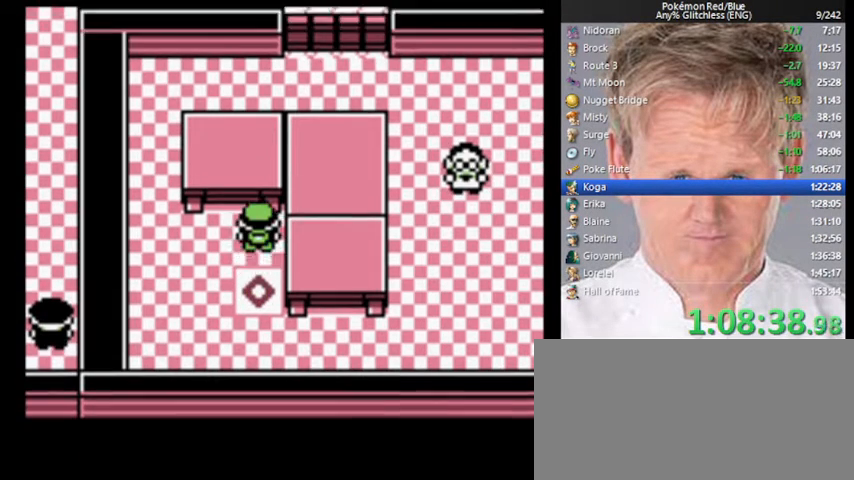
{"buttons": [], "events": [[233, "DPAD_DOWN", "up"]]}
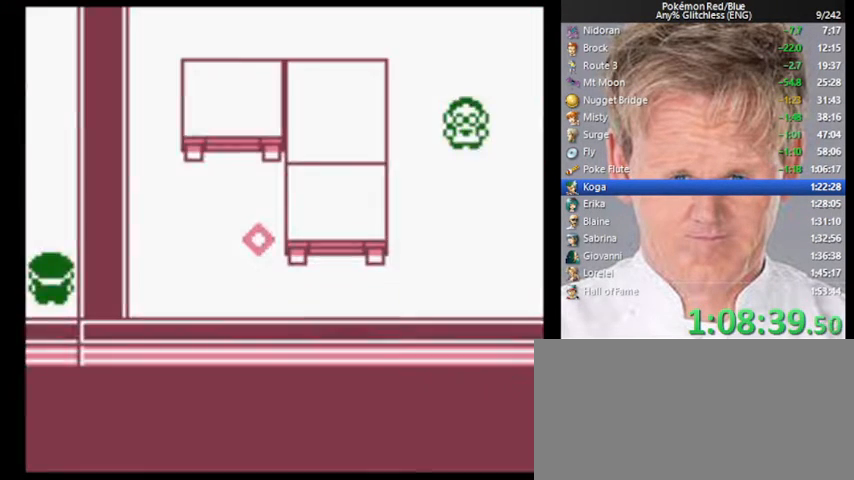
{"buttons": [], "events": []}
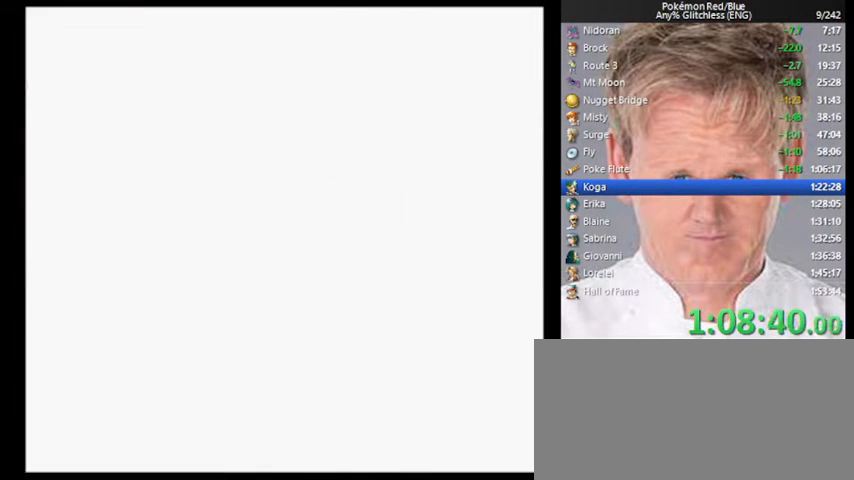
{"buttons": ["DPAD_UP"], "events": [[67, "DPAD_UP", "down"]]}
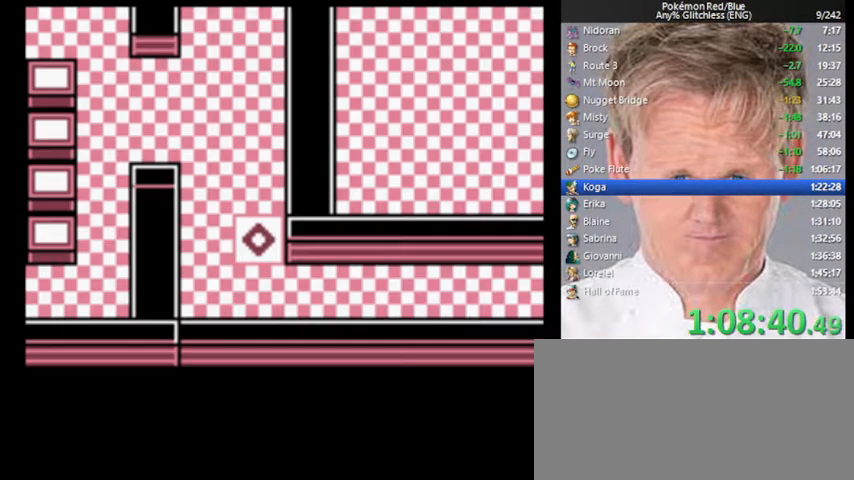
{"buttons": ["DPAD_UP"], "events": []}